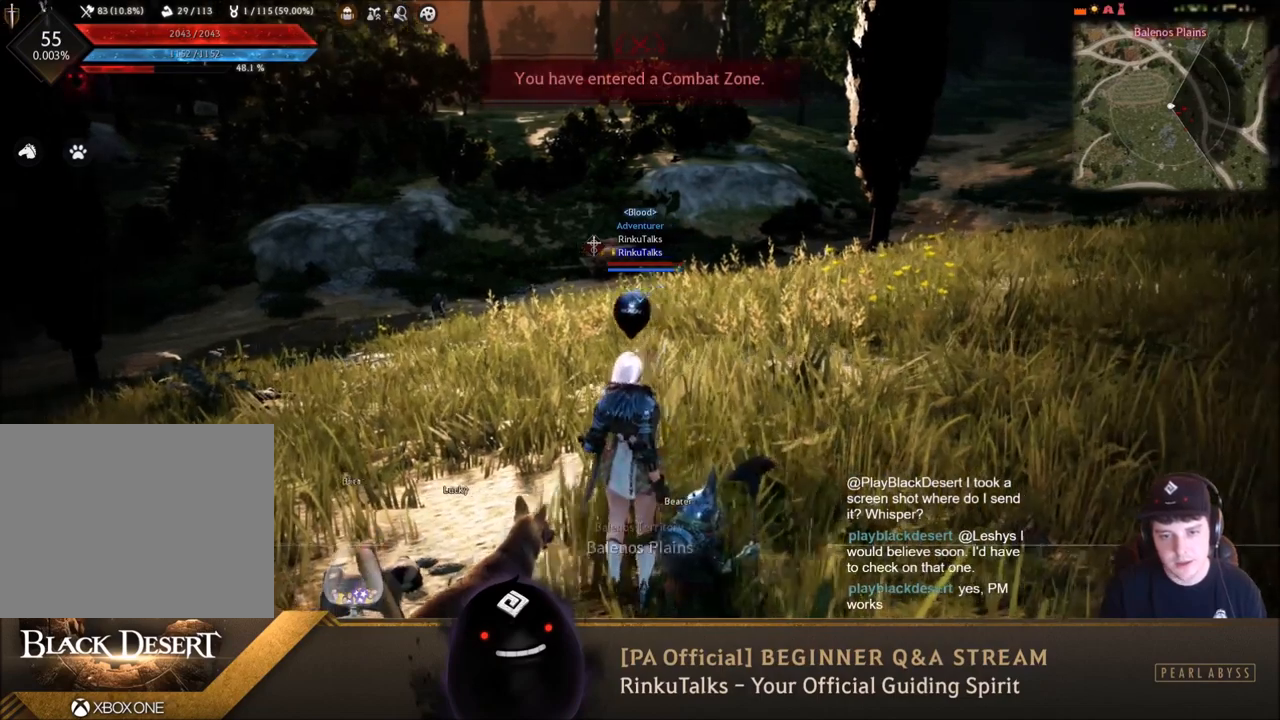
Gameplay with a controller (Xbox layout); each line is a JSON object with the inputs held at the frame after it. "events" lists button and stick changes between this image and that frame as [ms after this image, input, new state], when the widget could be followed in between. Not read: L3.
{"buttons": [], "left_stick": "center", "right_stick": "center", "events": [[200, "left_stick", "center"], [200, "right_stick", "center"]]}
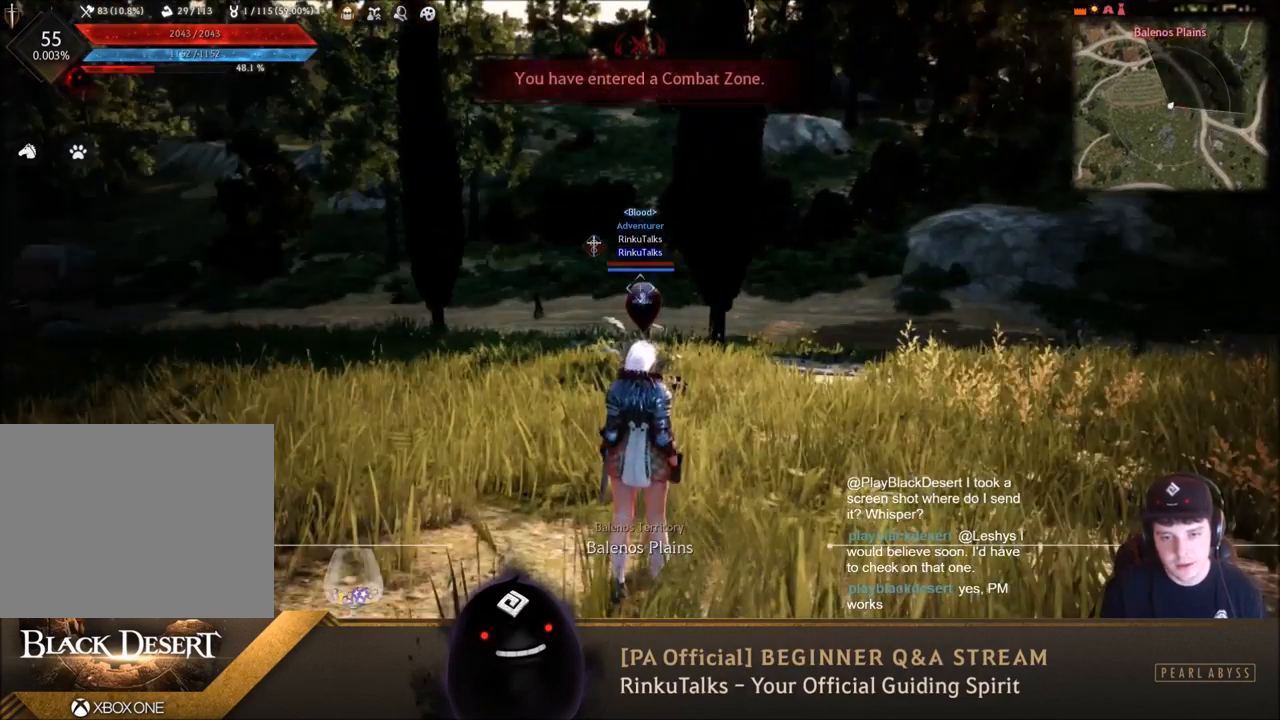
{"buttons": [], "left_stick": "center", "right_stick": "center", "events": [[100, "left_stick", "down-left"], [166, "right_stick", "left"], [333, "left_stick", "center"], [333, "right_stick", "center"]]}
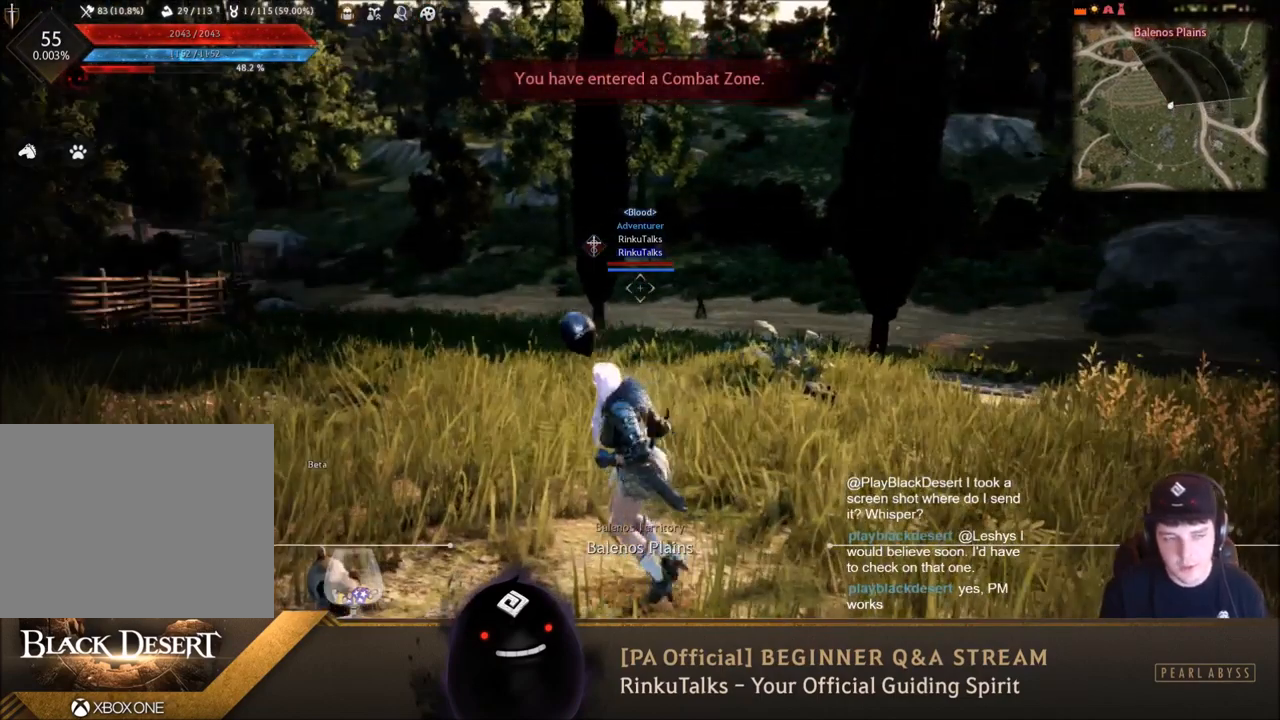
{"buttons": [], "left_stick": "center", "right_stick": "center", "events": [[200, "right_stick", "right"], [367, "right_stick", "center"]]}
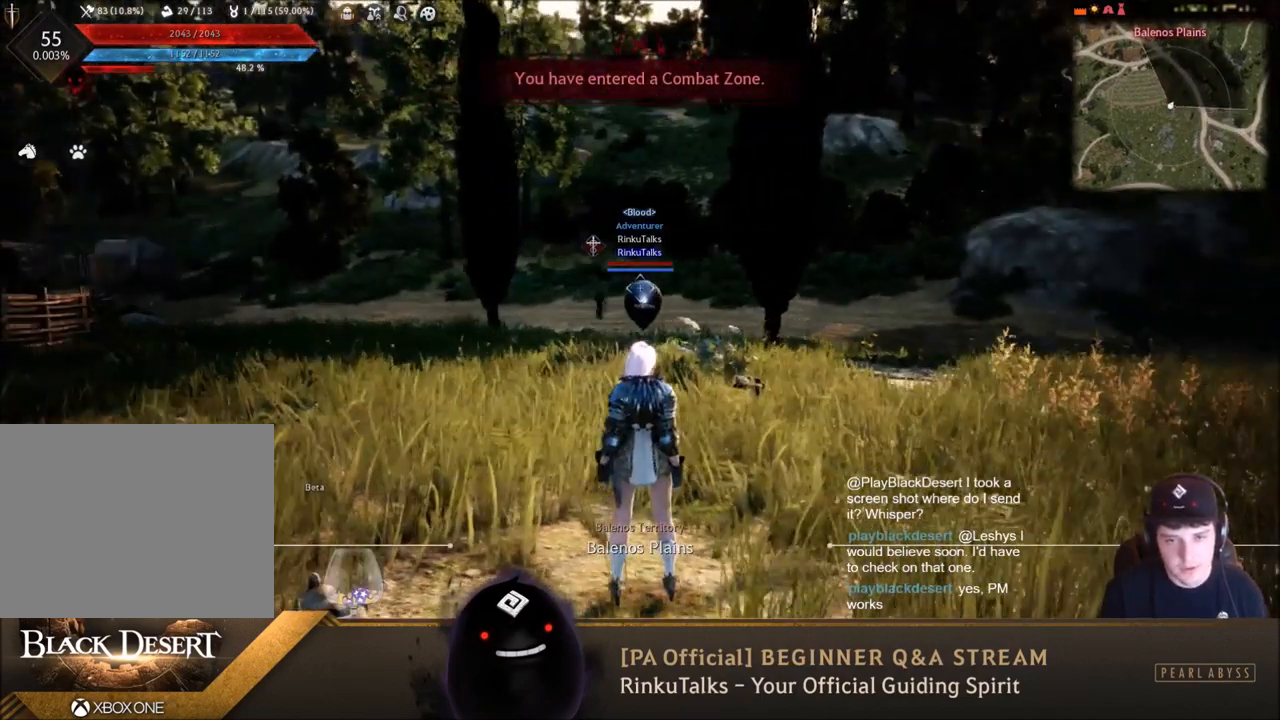
{"buttons": [], "left_stick": "center", "right_stick": "center", "events": []}
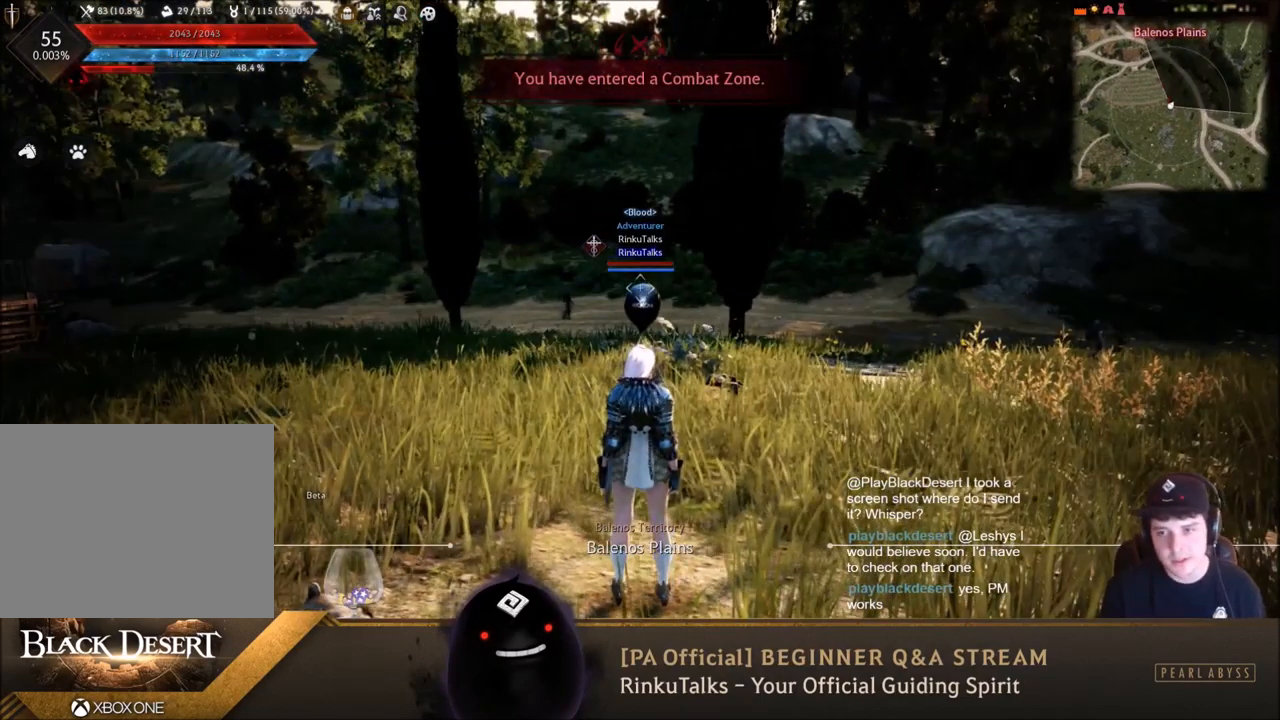
{"buttons": ["DPAD_DOWN"], "left_stick": "center", "right_stick": "center", "events": [[100, "START", "down"], [200, "START", "up"], [501, "DPAD_DOWN", "down"]]}
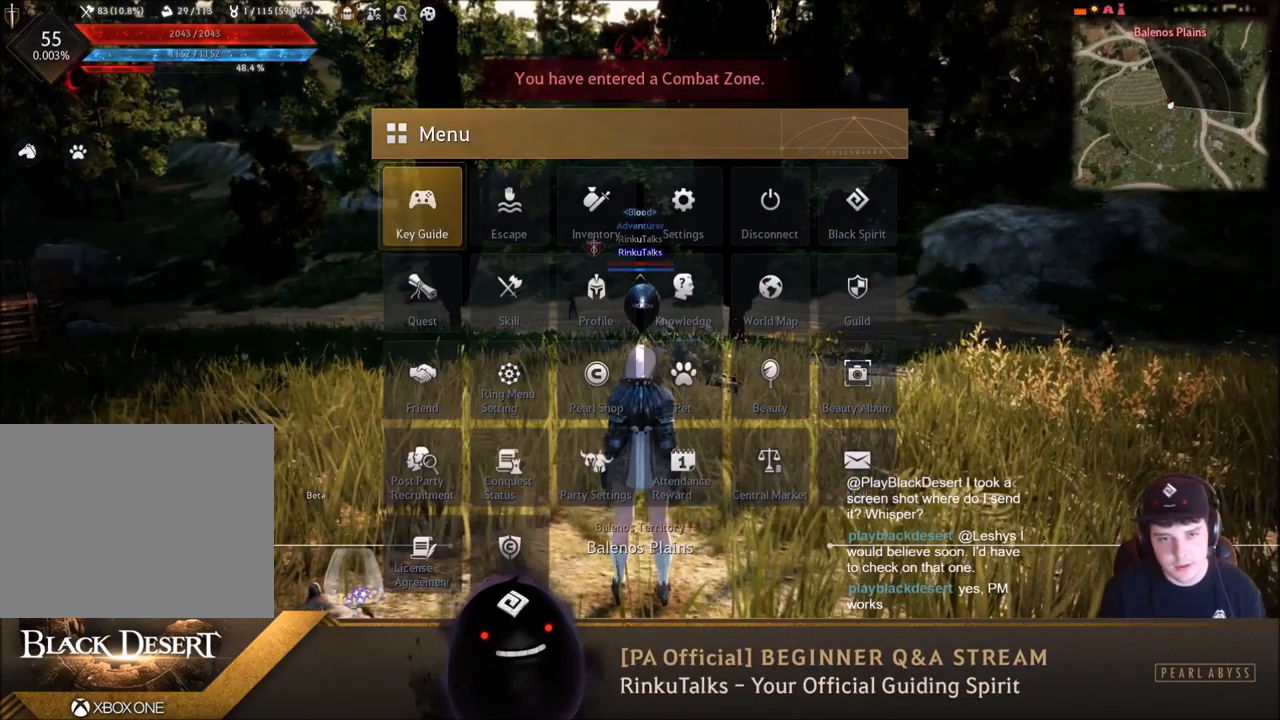
{"buttons": [], "left_stick": "center", "right_stick": "center", "events": [[66, "DPAD_DOWN", "up"], [233, "A", "down"], [333, "A", "up"]]}
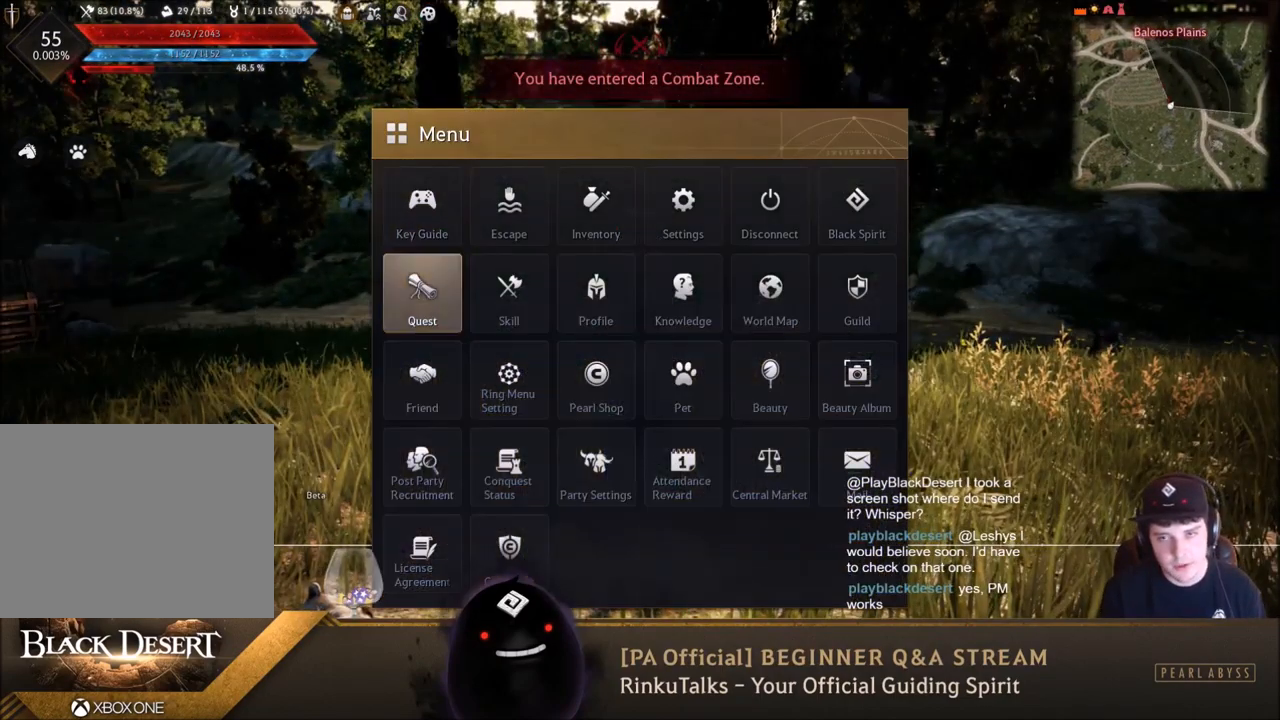
{"buttons": [], "left_stick": "center", "right_stick": "center", "events": []}
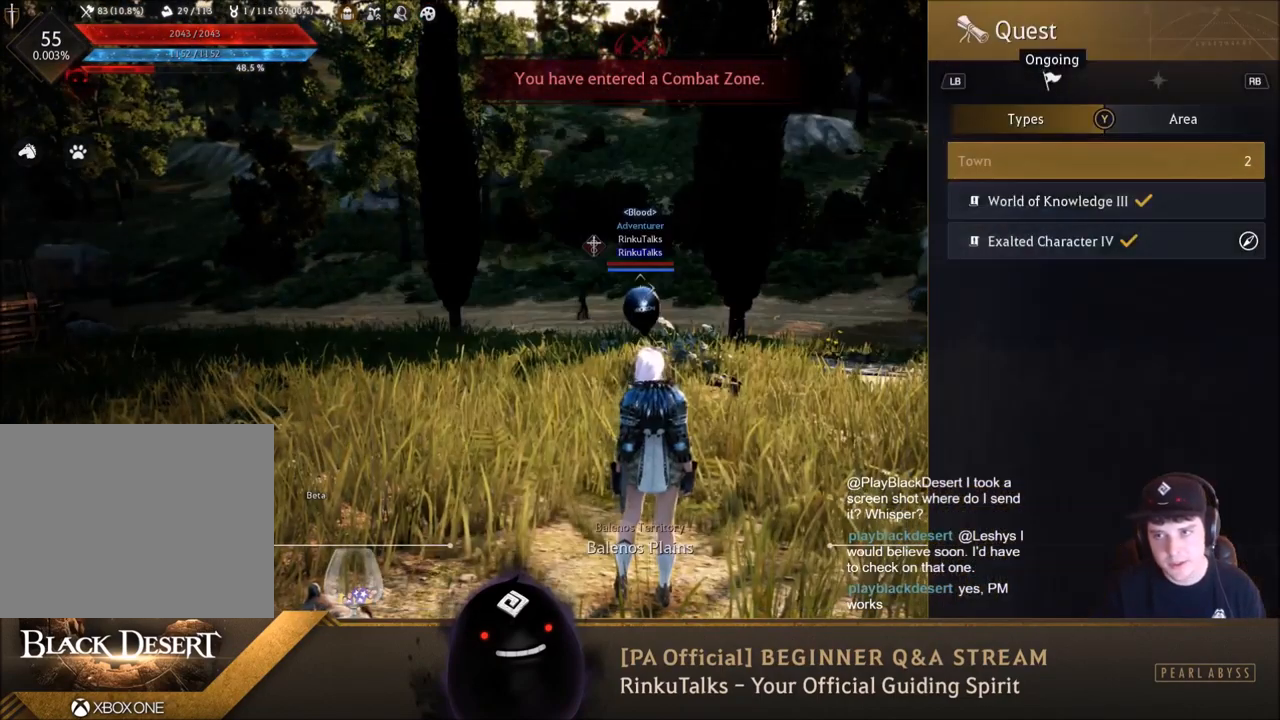
{"buttons": [], "left_stick": "center", "right_stick": "center", "events": []}
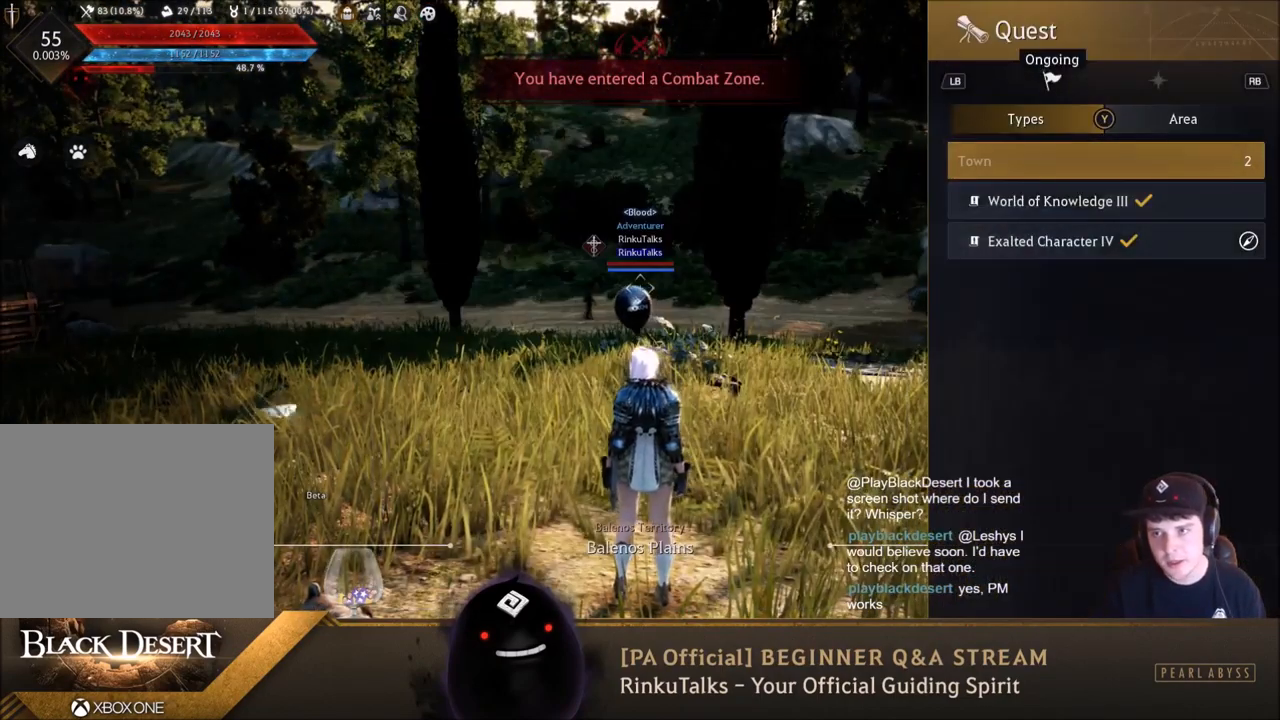
{"buttons": [], "left_stick": "center", "right_stick": "center", "events": []}
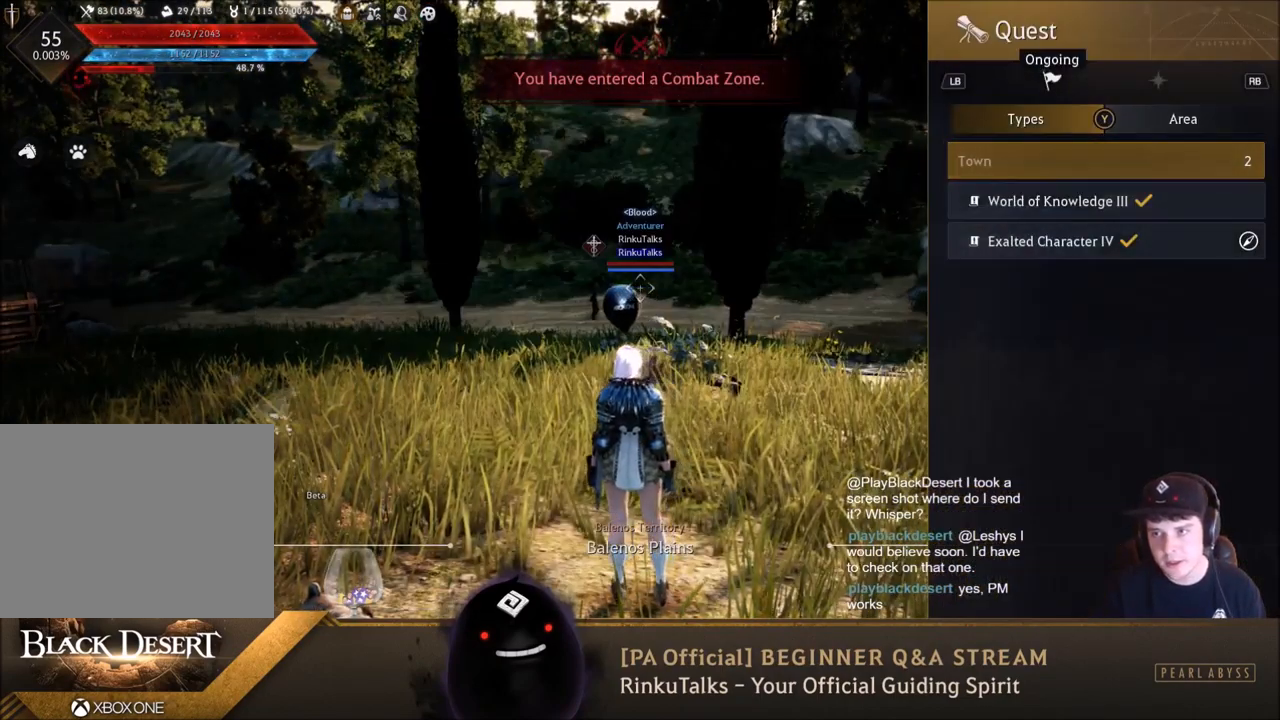
{"buttons": [], "left_stick": "center", "right_stick": "center", "events": [[233, "R1", "down"], [367, "R1", "up"]]}
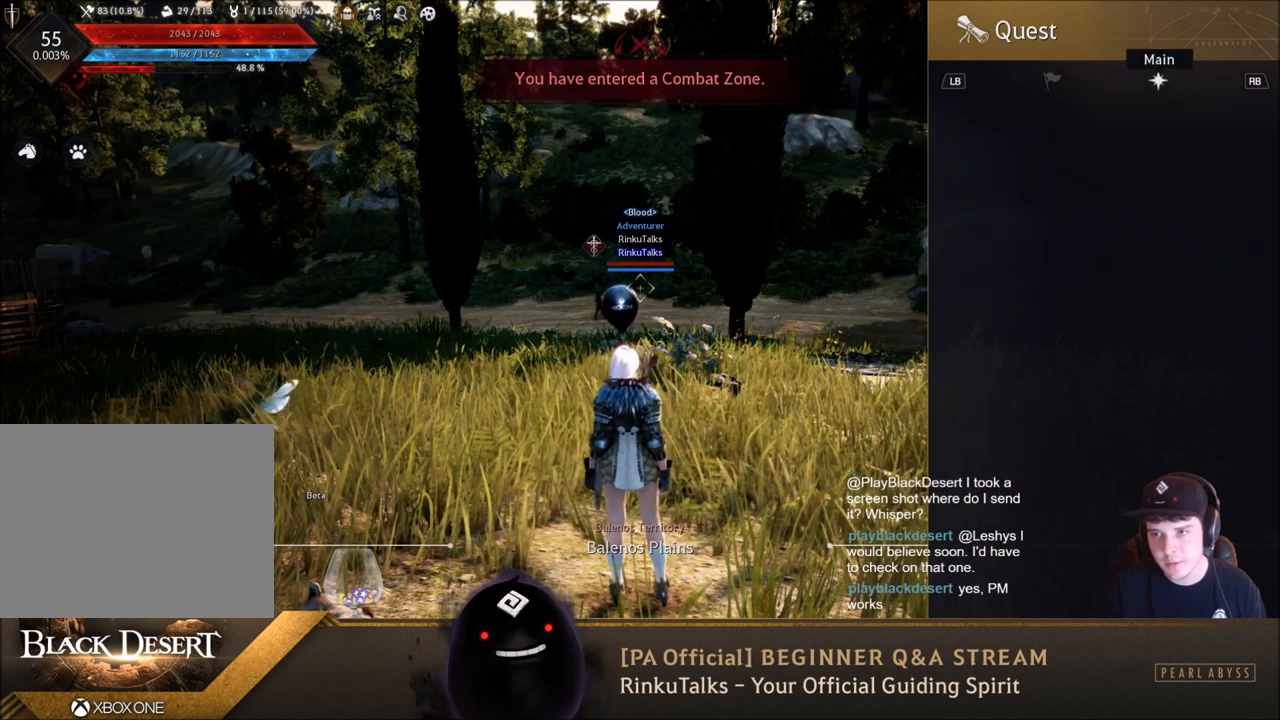
{"buttons": [], "left_stick": "center", "right_stick": "center", "events": []}
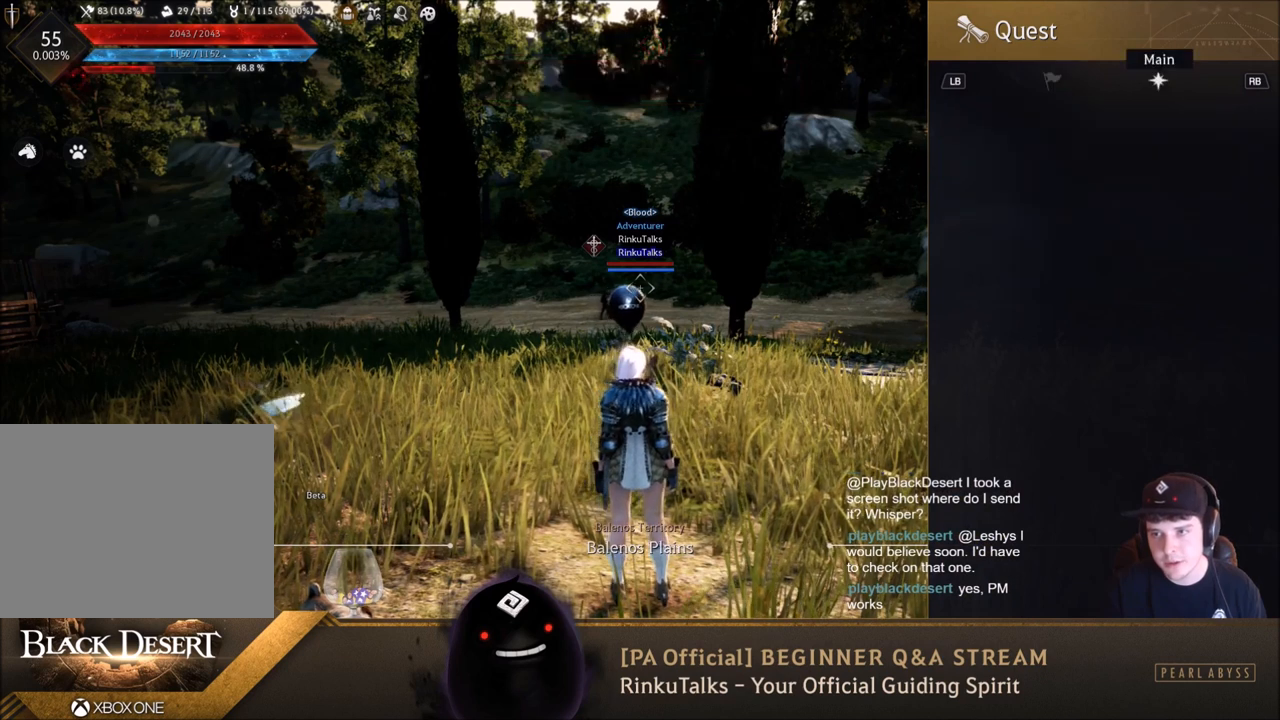
{"buttons": [], "left_stick": "center", "right_stick": "center", "events": [[267, "DPAD_DOWN", "down"], [433, "DPAD_DOWN", "up"]]}
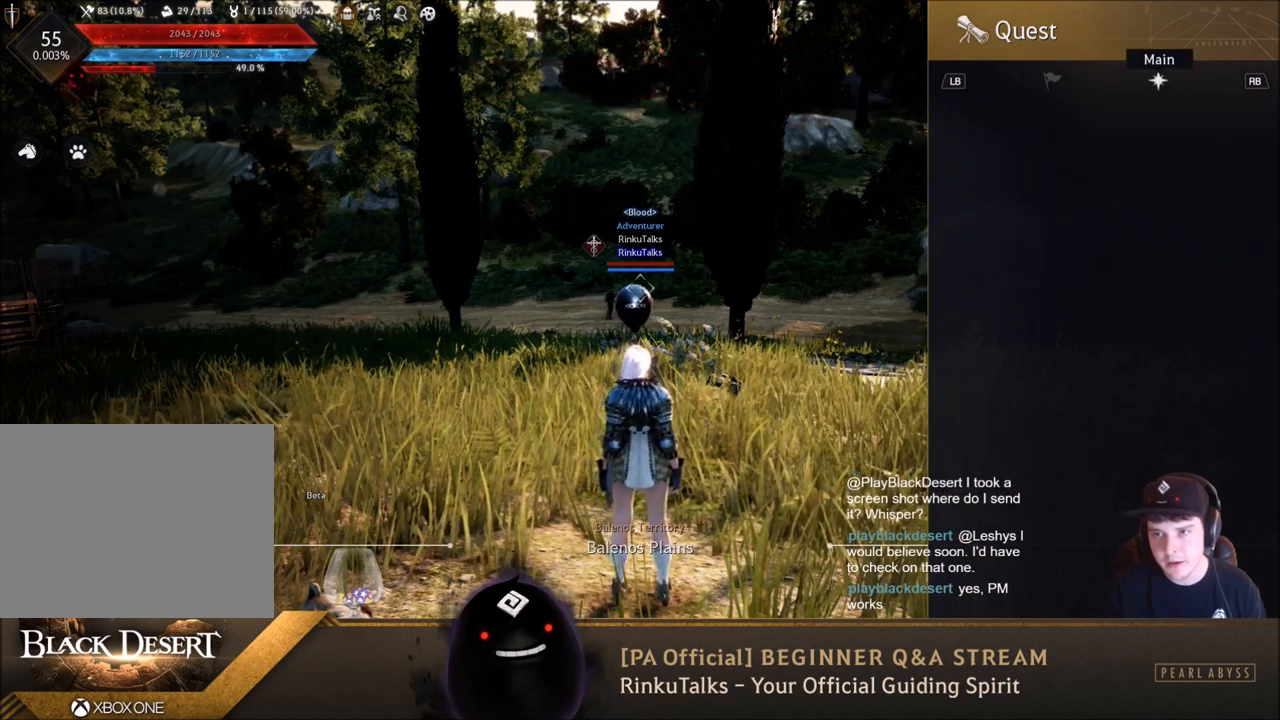
{"buttons": ["DPAD_DOWN"], "left_stick": "center", "right_stick": "center", "events": [[67, "DPAD_UP", "down"], [267, "DPAD_LEFT", "down"], [300, "DPAD_UP", "up"], [434, "DPAD_DOWN", "down"], [467, "DPAD_LEFT", "up"]]}
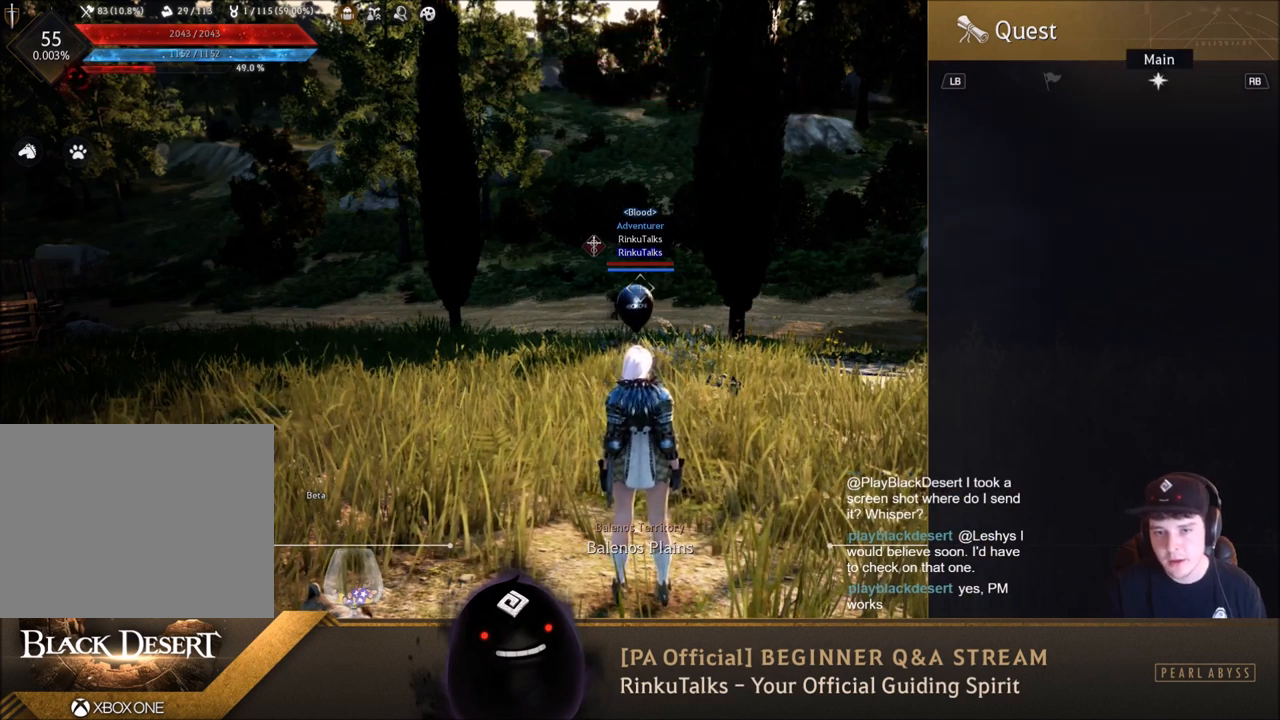
{"buttons": ["DPAD_RIGHT"], "left_stick": "center", "right_stick": "center"}
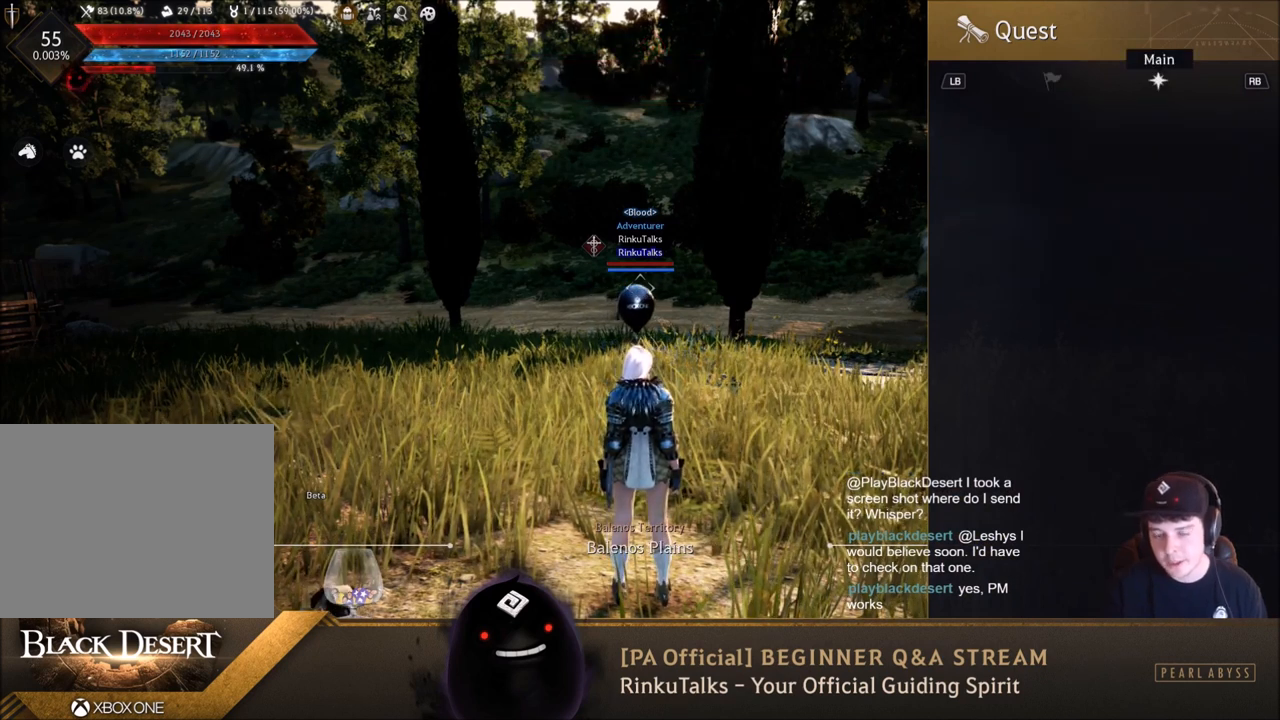
{"buttons": ["DPAD_RIGHT"], "left_stick": "center", "right_stick": "center", "events": [[67, "DPAD_UP", "down"], [134, "DPAD_RIGHT", "up"], [200, "DPAD_UP", "up"], [234, "DPAD_LEFT", "down"], [267, "DPAD_DOWN", "down"], [401, "DPAD_LEFT", "up"], [501, "DPAD_DOWN", "up"], [501, "DPAD_RIGHT", "down"]]}
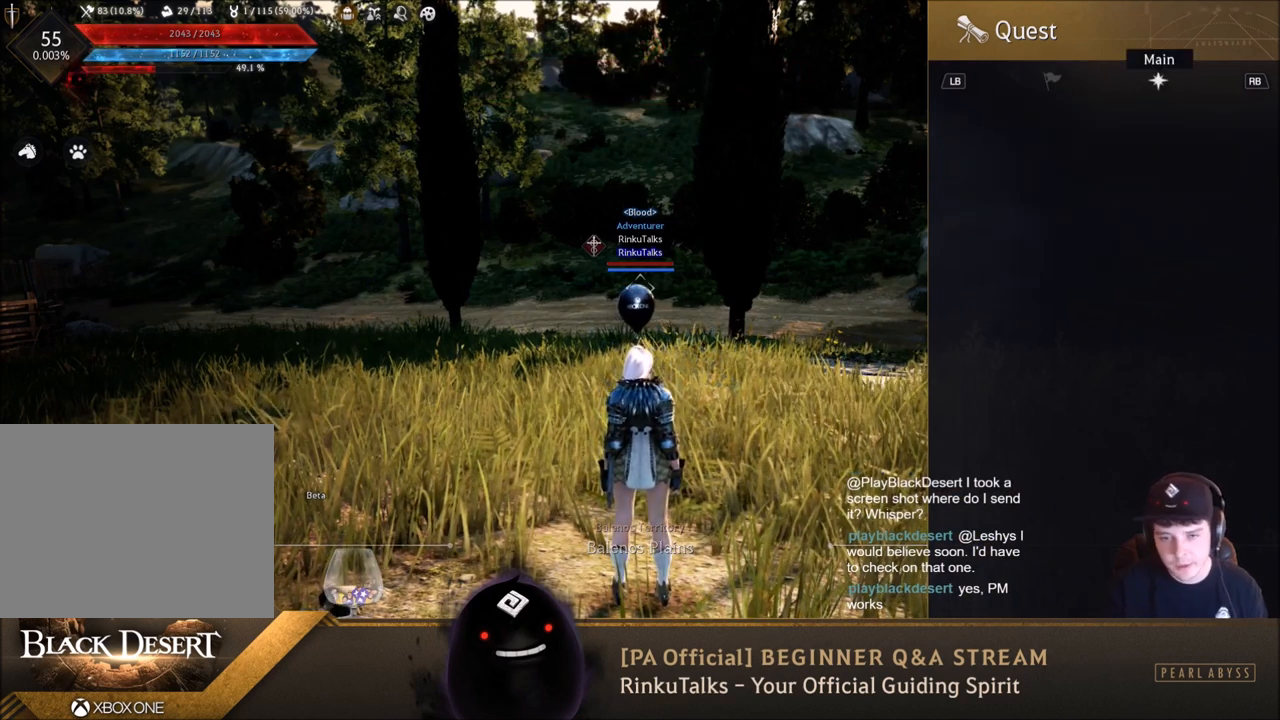
{"buttons": [], "left_stick": "center", "right_stick": "center", "events": [[66, "DPAD_UP", "down"], [133, "L1", "down"], [200, "DPAD_RIGHT", "up"], [400, "L1", "up"], [467, "DPAD_UP", "up"]]}
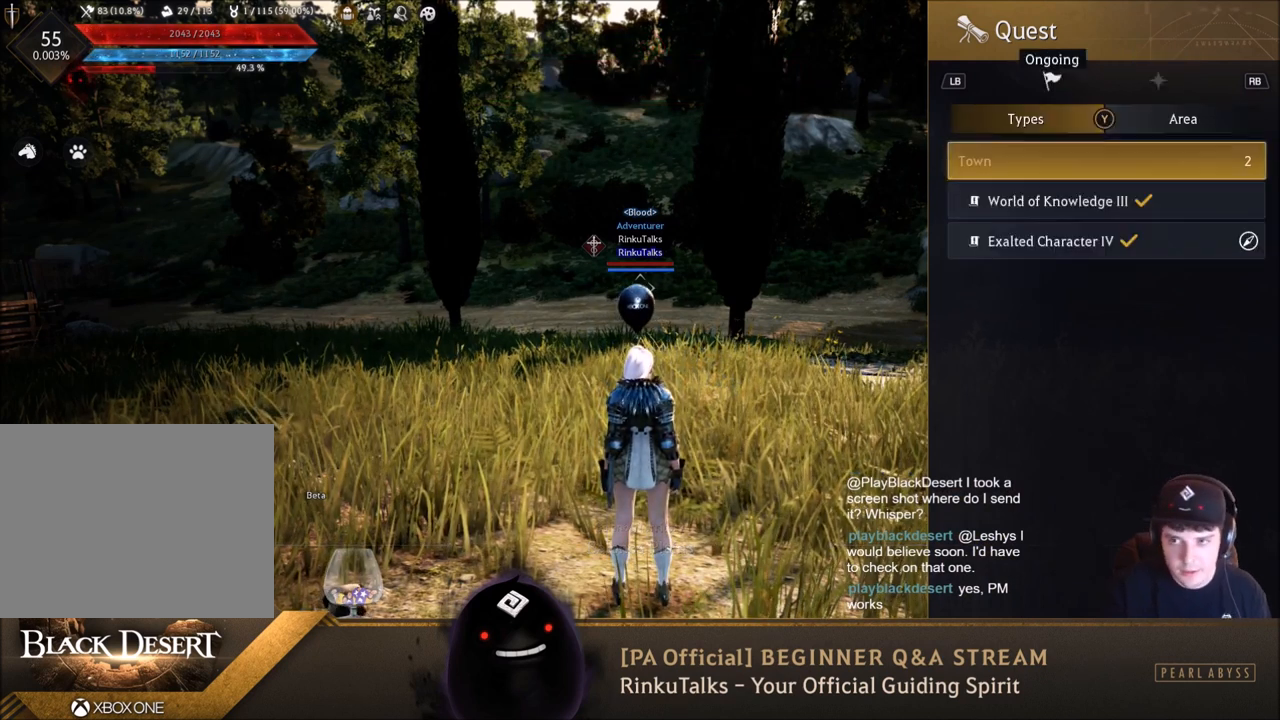
{"buttons": [], "left_stick": "center", "right_stick": "center", "events": [[300, "R1", "down"], [434, "R1", "up"]]}
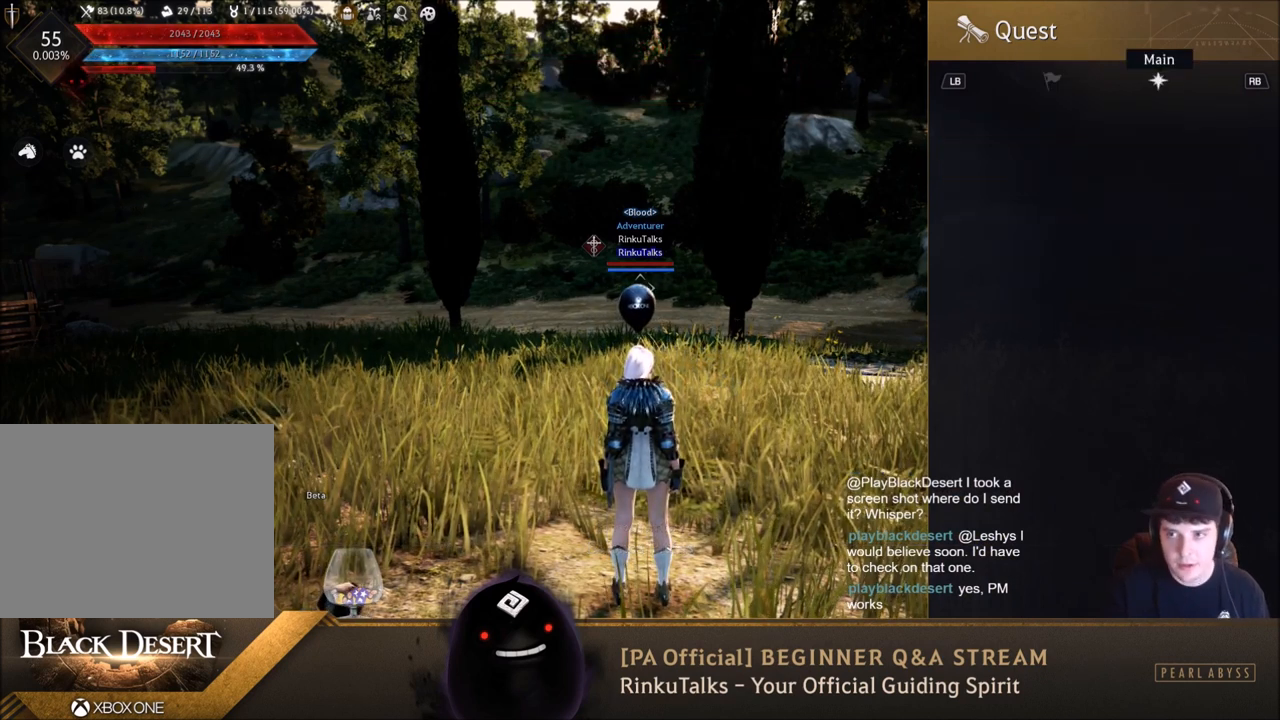
{"buttons": [], "left_stick": "center", "right_stick": "center", "events": [[267, "DPAD_DOWN", "down"], [433, "DPAD_DOWN", "up"]]}
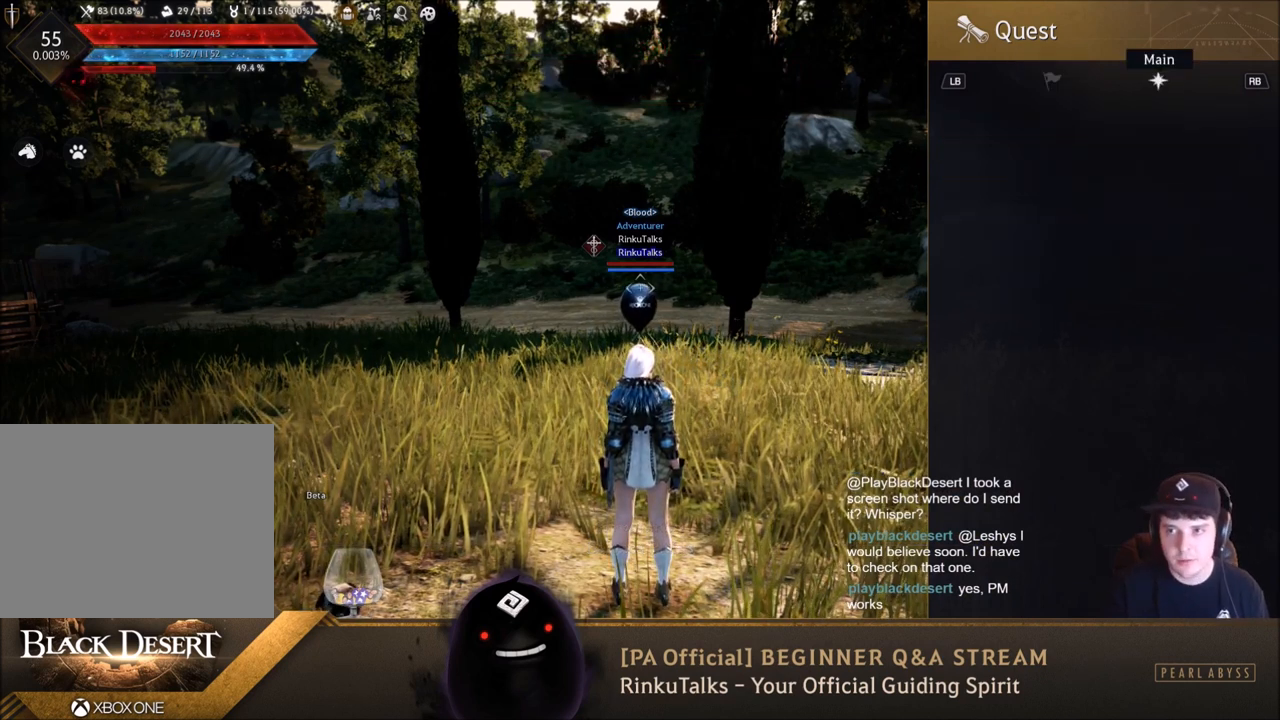
{"buttons": [], "left_stick": "center", "right_stick": "center", "events": []}
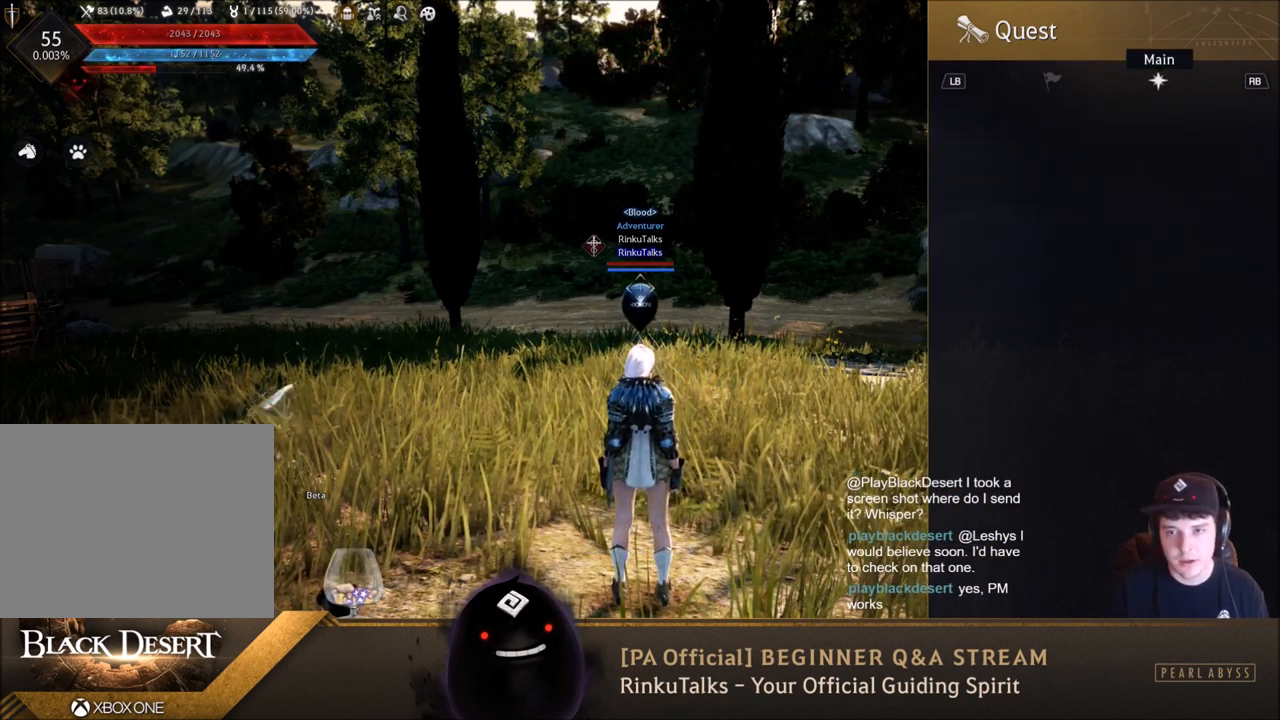
{"buttons": [], "left_stick": "center", "right_stick": "center", "events": []}
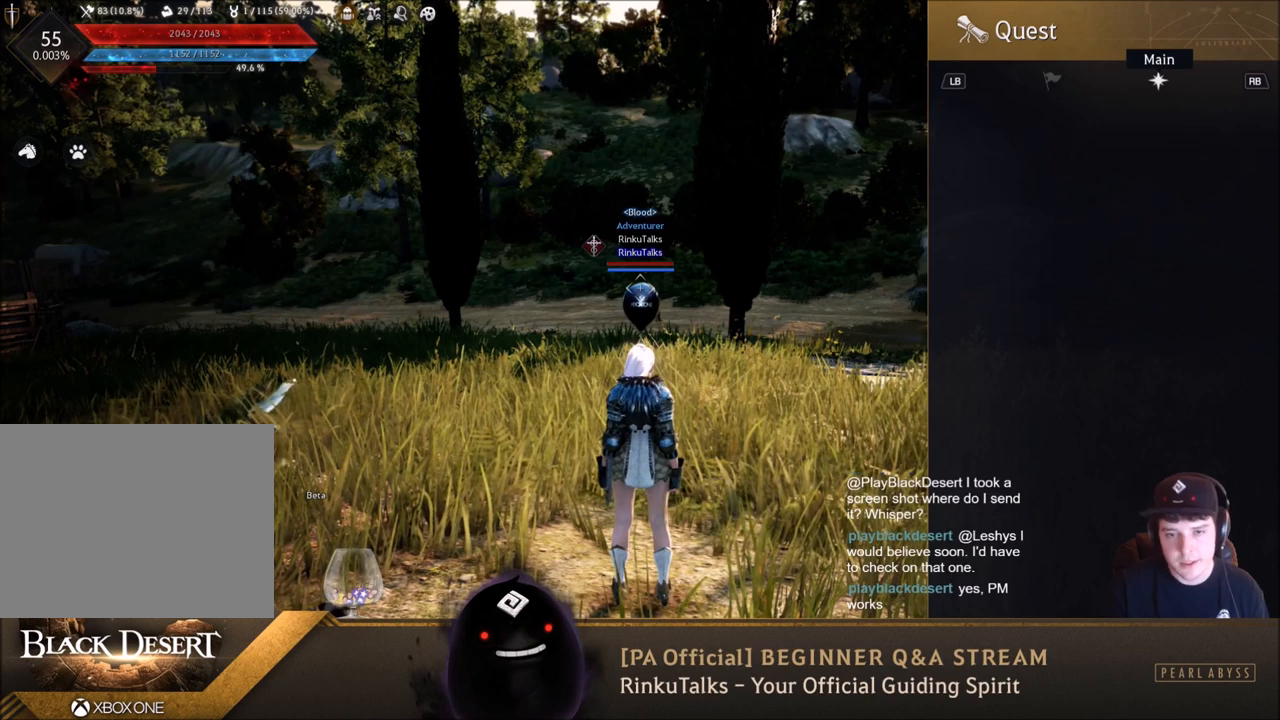
{"buttons": [], "left_stick": "center", "right_stick": "center", "events": []}
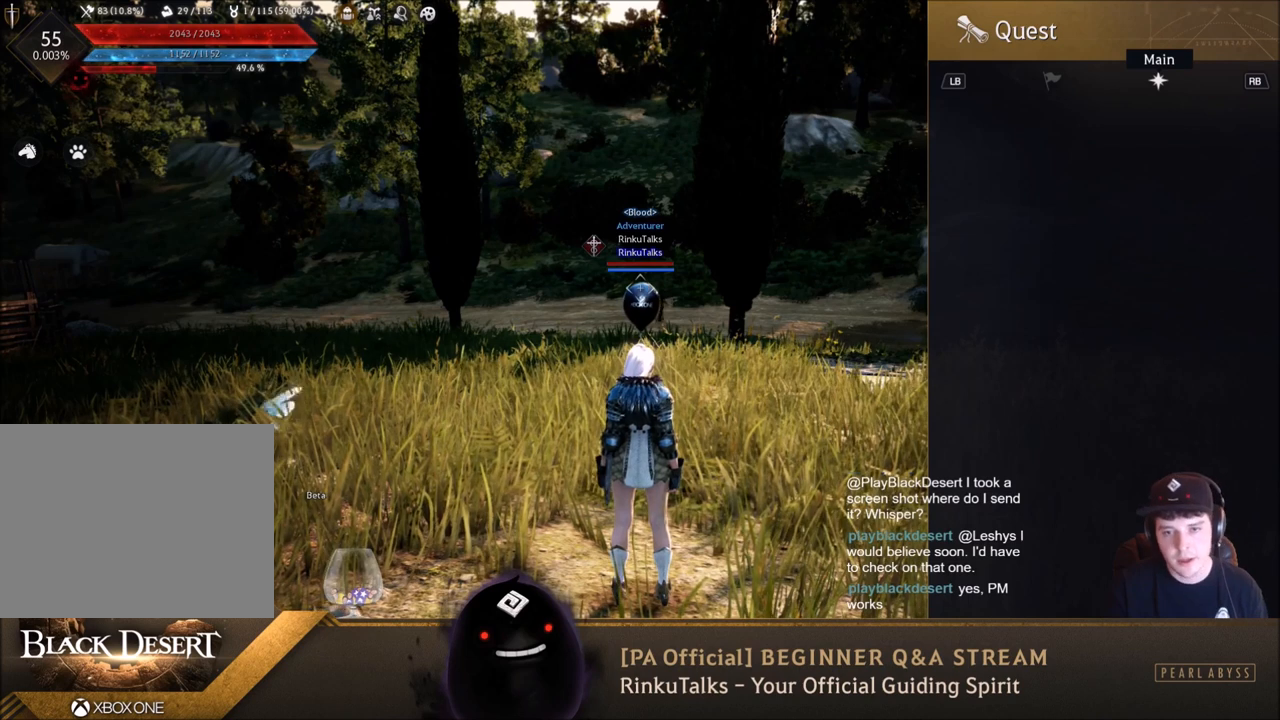
{"buttons": [], "left_stick": "center", "right_stick": "center", "events": []}
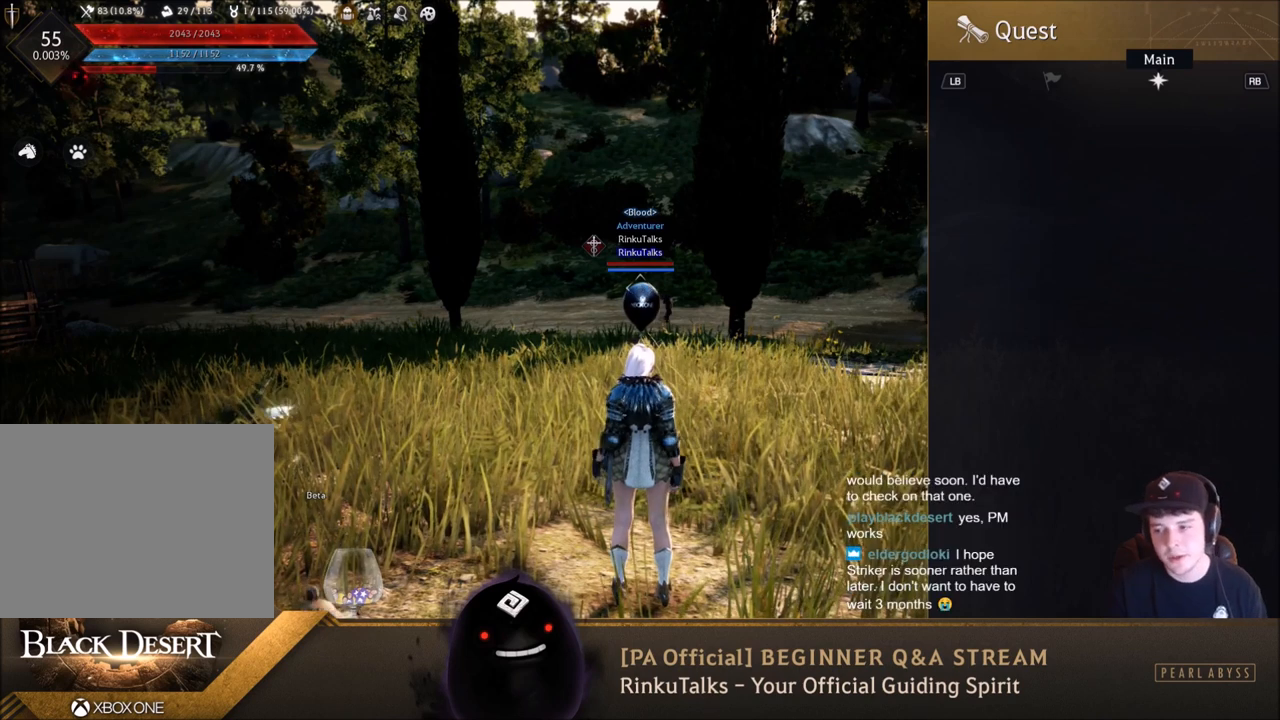
{"buttons": [], "left_stick": "center", "right_stick": "center", "events": []}
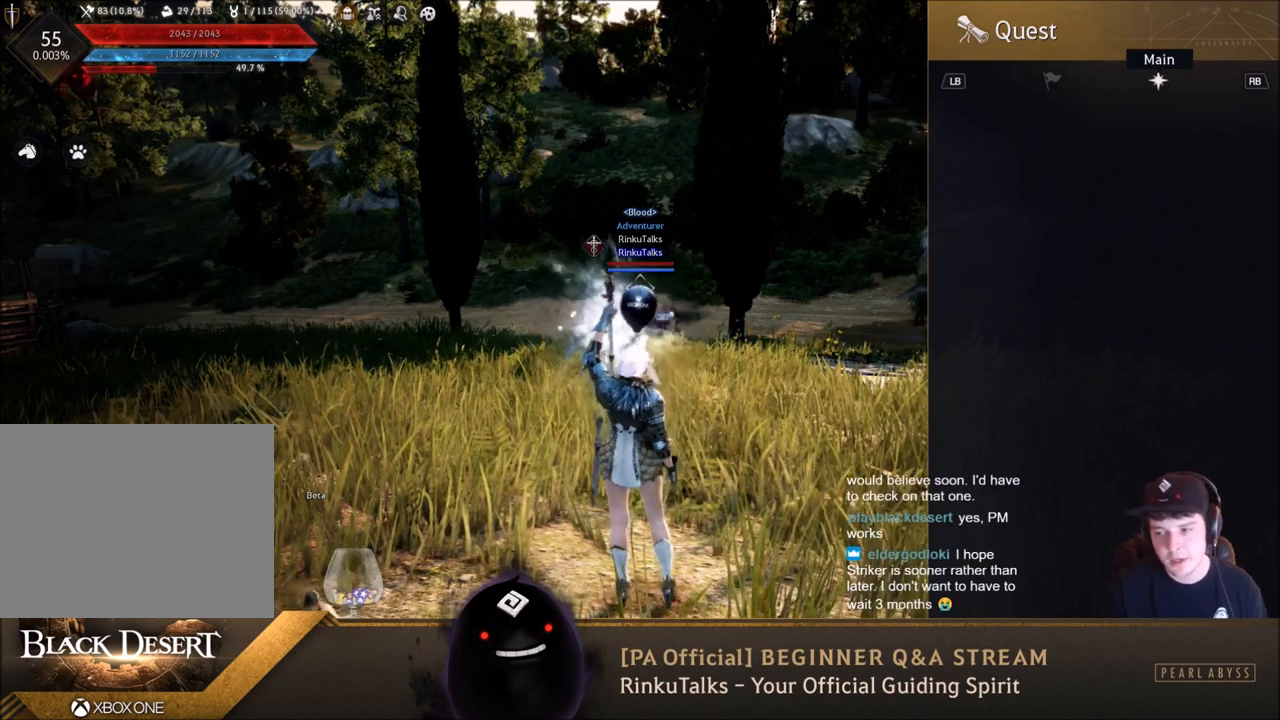
{"buttons": [], "left_stick": "center", "right_stick": "center", "events": []}
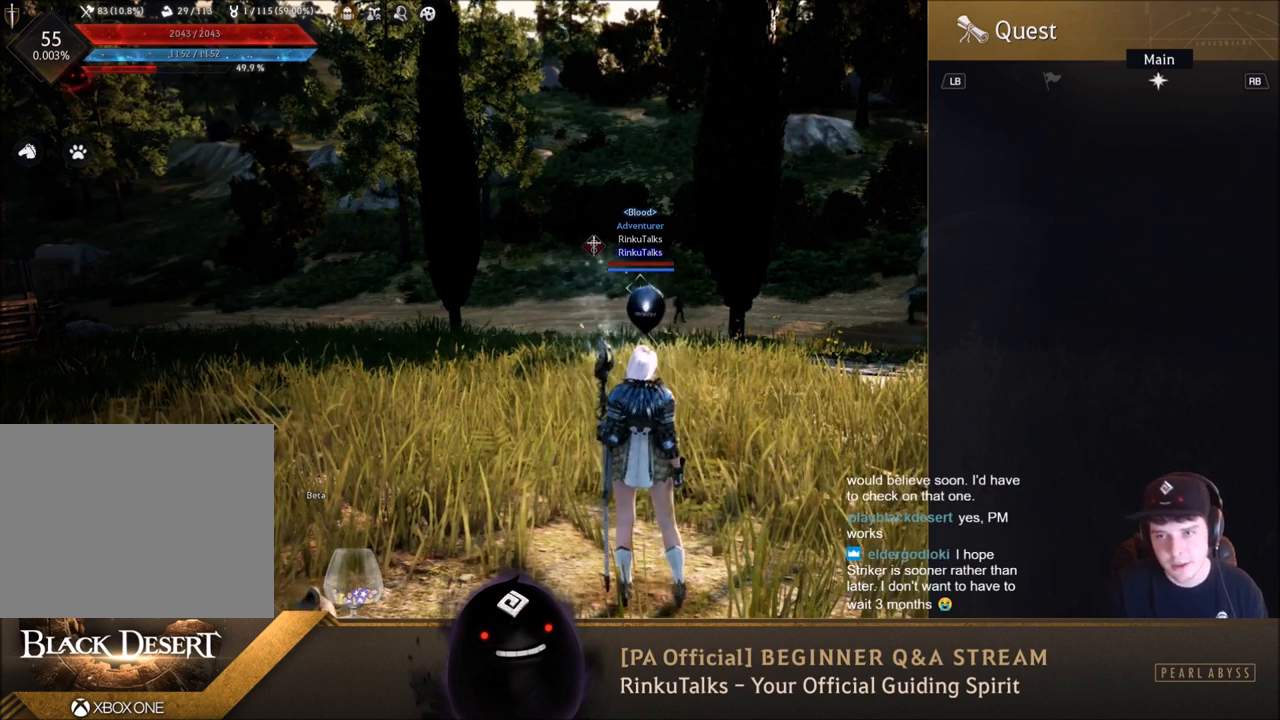
{"buttons": [], "left_stick": "center", "right_stick": "center", "events": [[167, "DPAD_UP", "down"], [401, "DPAD_UP", "up"]]}
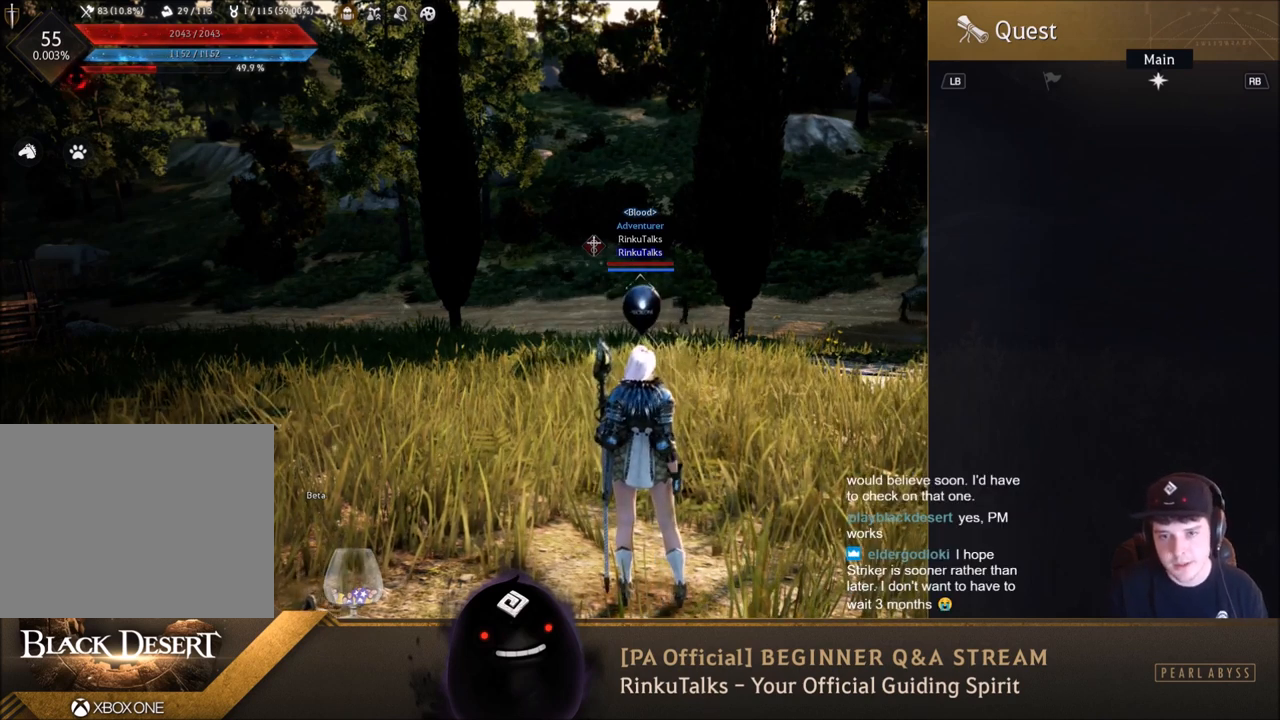
{"buttons": [], "left_stick": "center", "right_stick": "center", "events": [[33, "DPAD_LEFT", "down"], [267, "DPAD_LEFT", "up"]]}
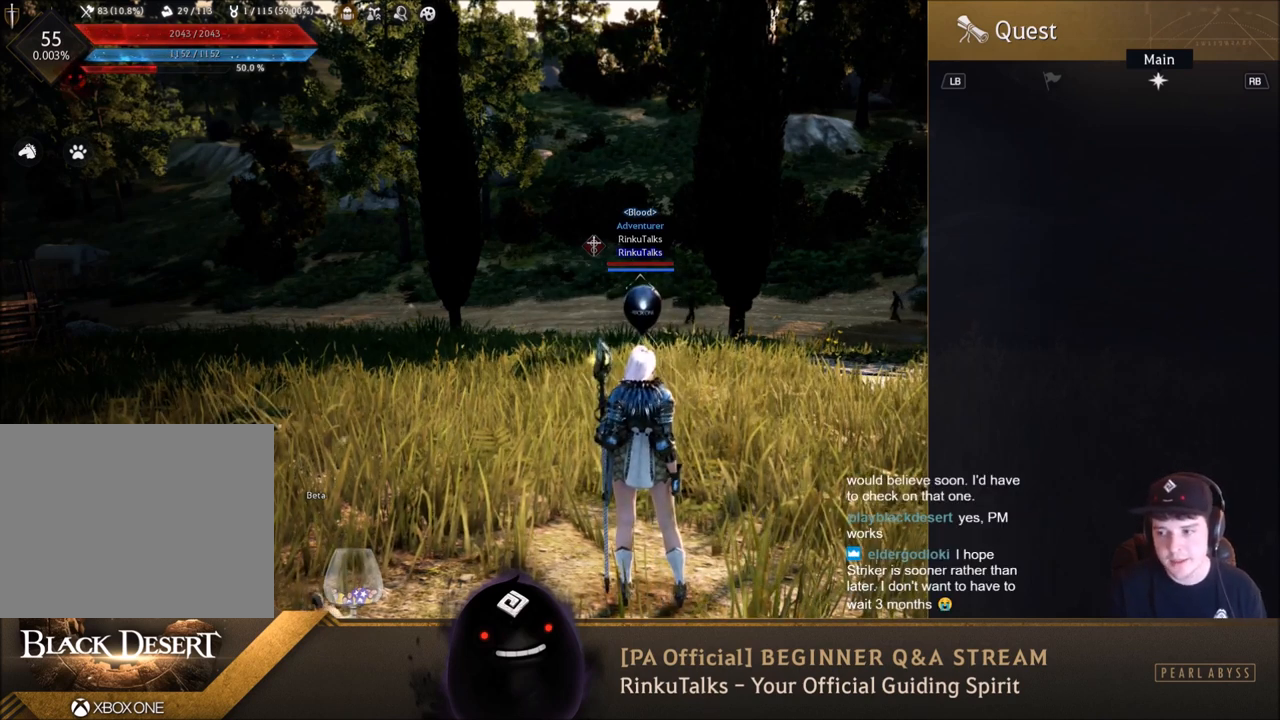
{"buttons": [], "left_stick": "center", "right_stick": "center", "events": []}
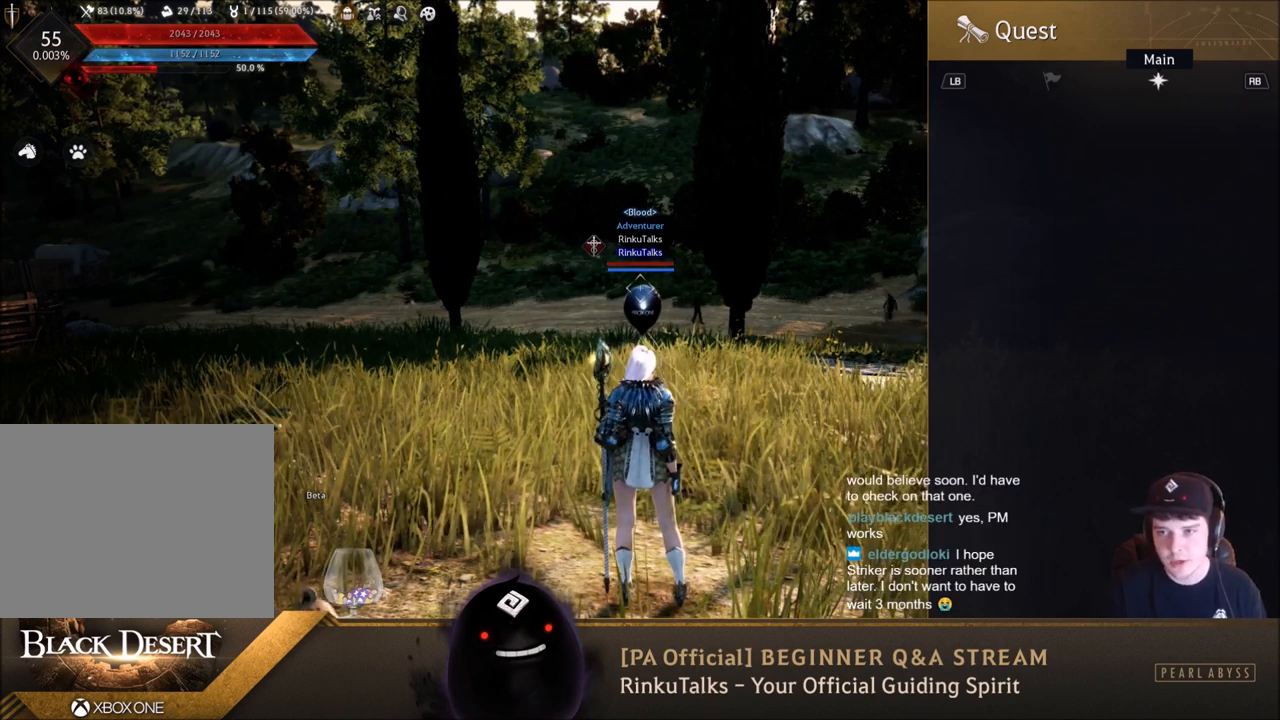
{"buttons": ["L1"], "left_stick": "center", "right_stick": "center", "events": [[500, "L1", "down"]]}
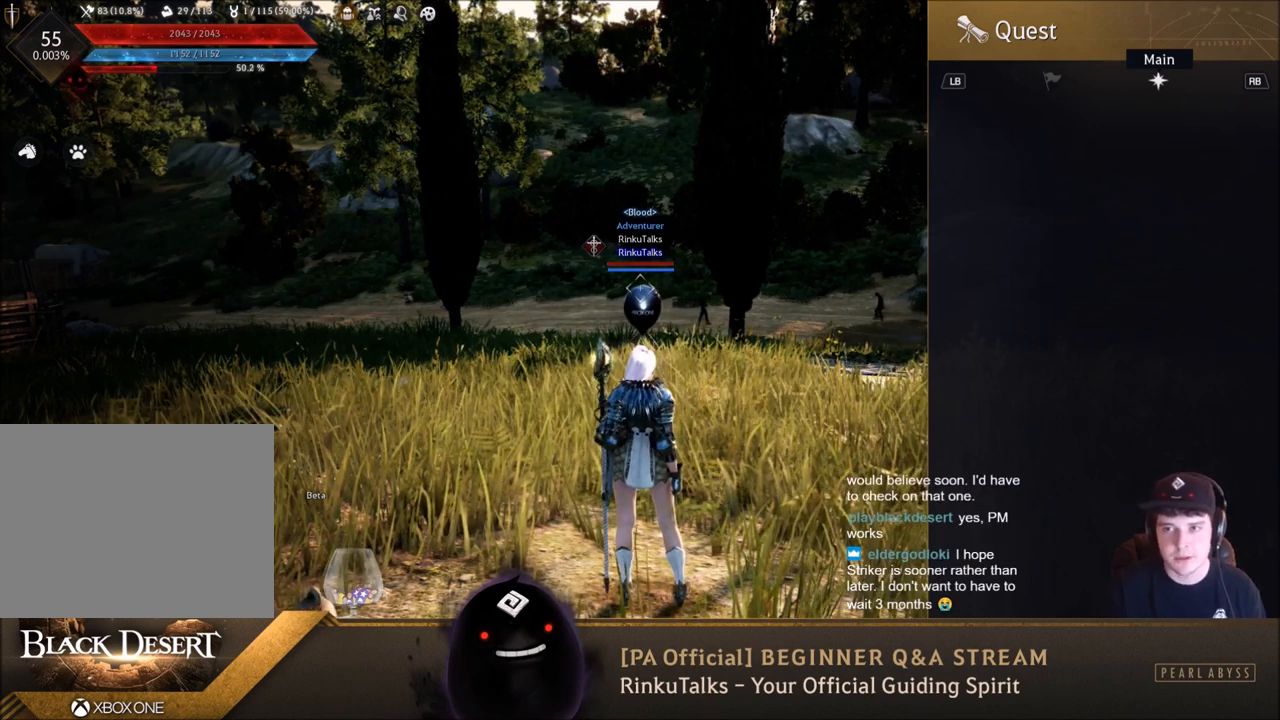
{"buttons": ["R1"], "left_stick": "center", "right_stick": "center", "events": [[267, "L1", "up"], [501, "R1", "down"]]}
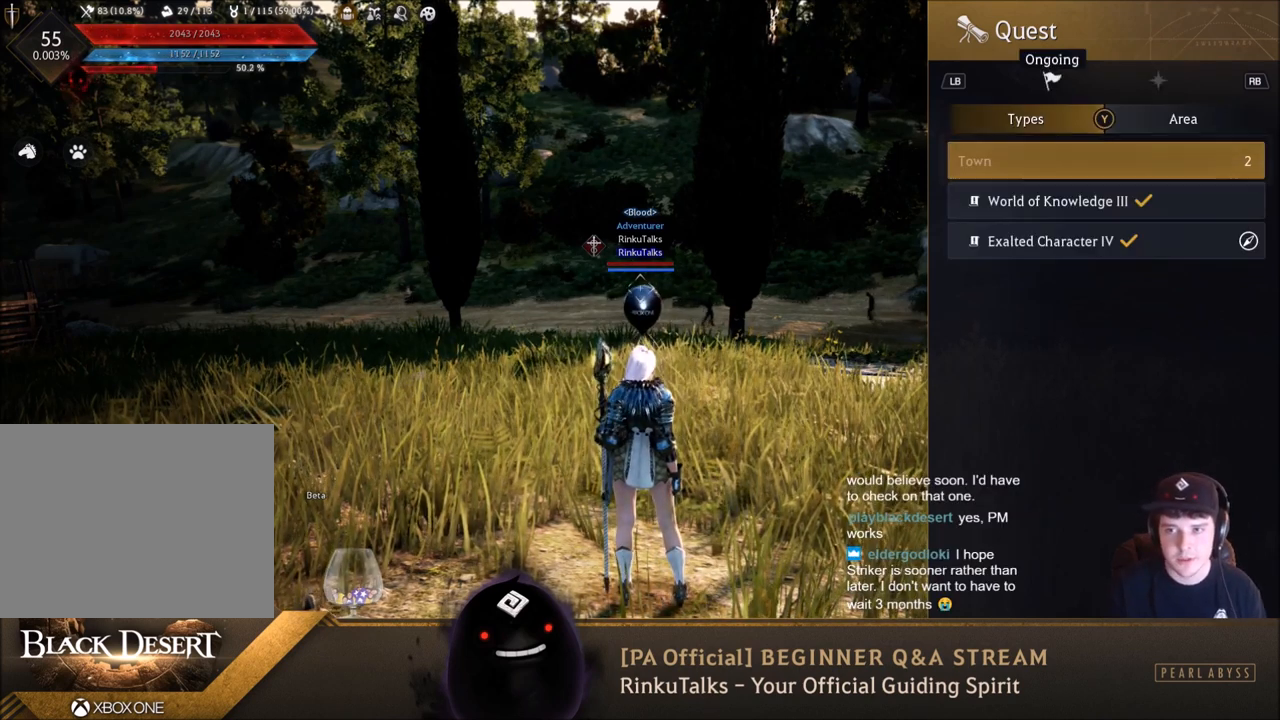
{"buttons": [], "left_stick": "center", "right_stick": "center", "events": [[100, "R1", "up"]]}